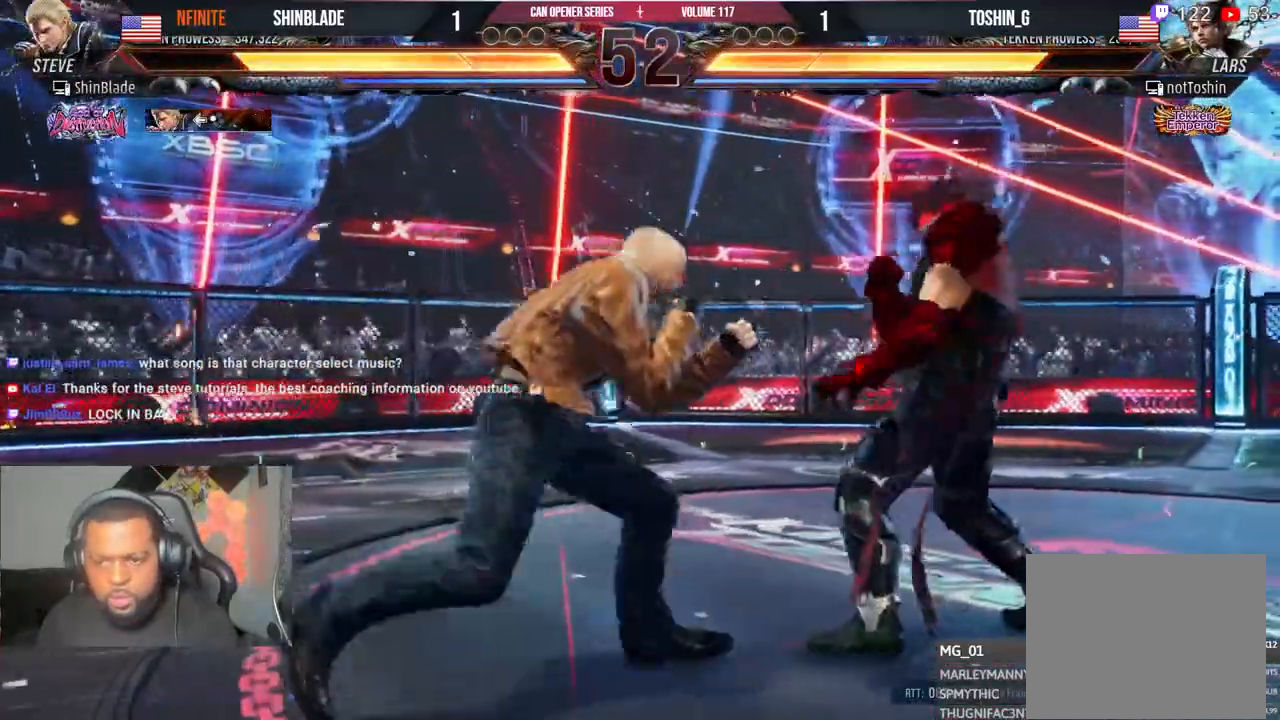
Gameplay with a controller (PlayStation layout); each line is a JSON object with the inputs held at the frame after it (dt_ms = milliseconds from this image to that frame). "events" lists button and stick changes between this image and that frame as [ms after this image, input, new state], when the widget could be followed in between. Not read: L1 R1.
{"dt_ms": 1000, "buttons": ["SQUARE", "TRIANGLE", "DPAD_UP", "DPAD_RIGHT"], "left_stick": "center", "right_stick": "center"}
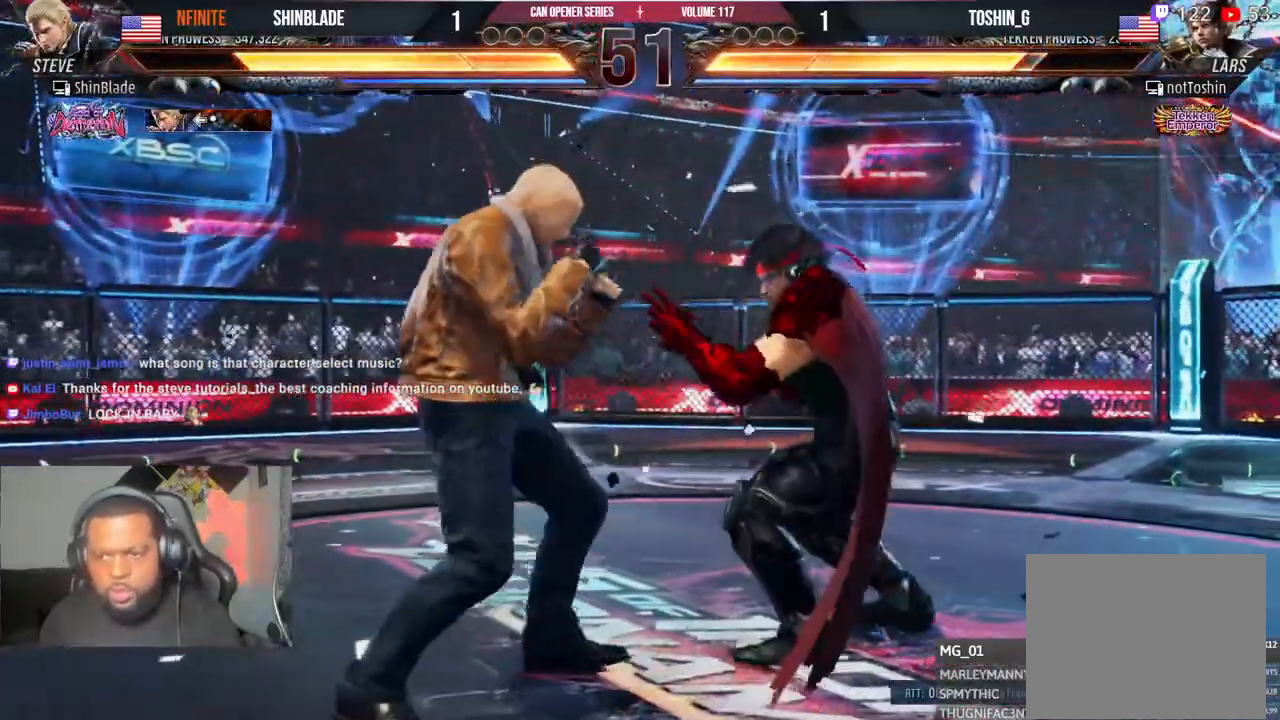
{"dt_ms": 1000, "buttons": ["SQUARE", "TRIANGLE", "DPAD_LEFT"], "left_stick": "center", "right_stick": "center"}
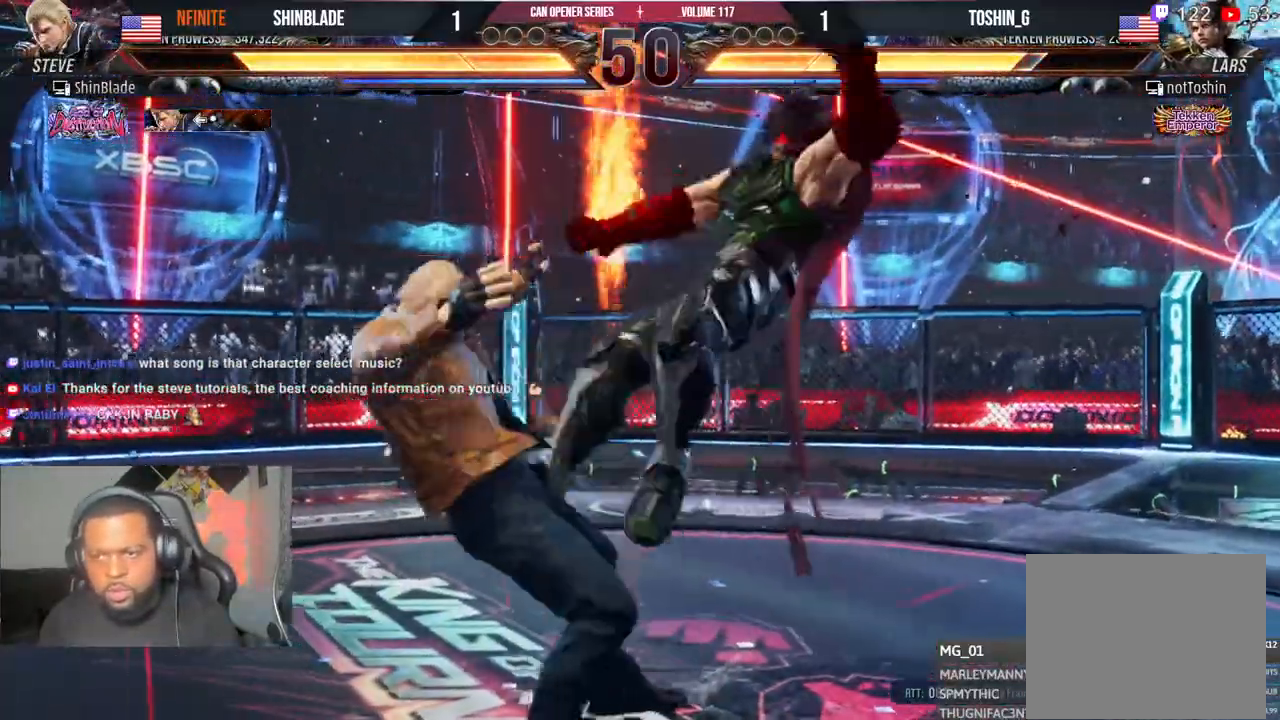
{"dt_ms": 500, "buttons": ["CROSS", "CIRCLE"], "left_stick": "center", "right_stick": "center", "events": [[33, "CIRCLE", "down"], [33, "CROSS", "down"], [33, "SQUARE", "up"], [33, "TRIANGLE", "up"], [133, "DPAD_LEFT", "up"], [233, "CIRCLE", "up"], [250, "CROSS", "up"], [450, "CIRCLE", "down"], [450, "CROSS", "down"]]}
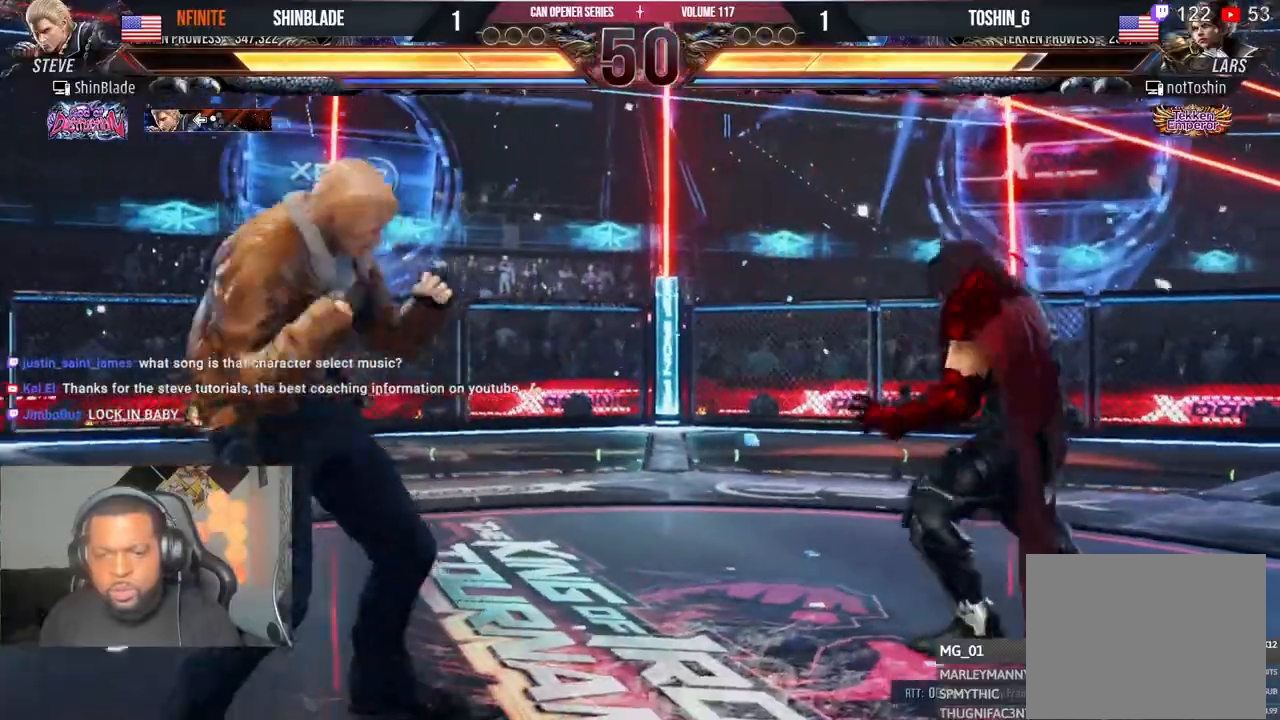
{"dt_ms": 500, "buttons": ["SQUARE", "TRIANGLE"], "left_stick": "center", "right_stick": "center", "events": [[33, "CROSS", "up"], [50, "CIRCLE", "up"], [67, "R2", "down"], [133, "R2", "up"], [133, "TRIANGLE", "down"], [217, "SQUARE", "down"], [217, "TRIANGLE", "up"], [250, "DPAD_RIGHT", "down"], [267, "TRIANGLE", "down"], [300, "SQUARE", "up"], [383, "DPAD_DOWN", "down"], [450, "DPAD_RIGHT", "up"], [467, "DPAD_DOWN", "up"], [483, "SQUARE", "down"]]}
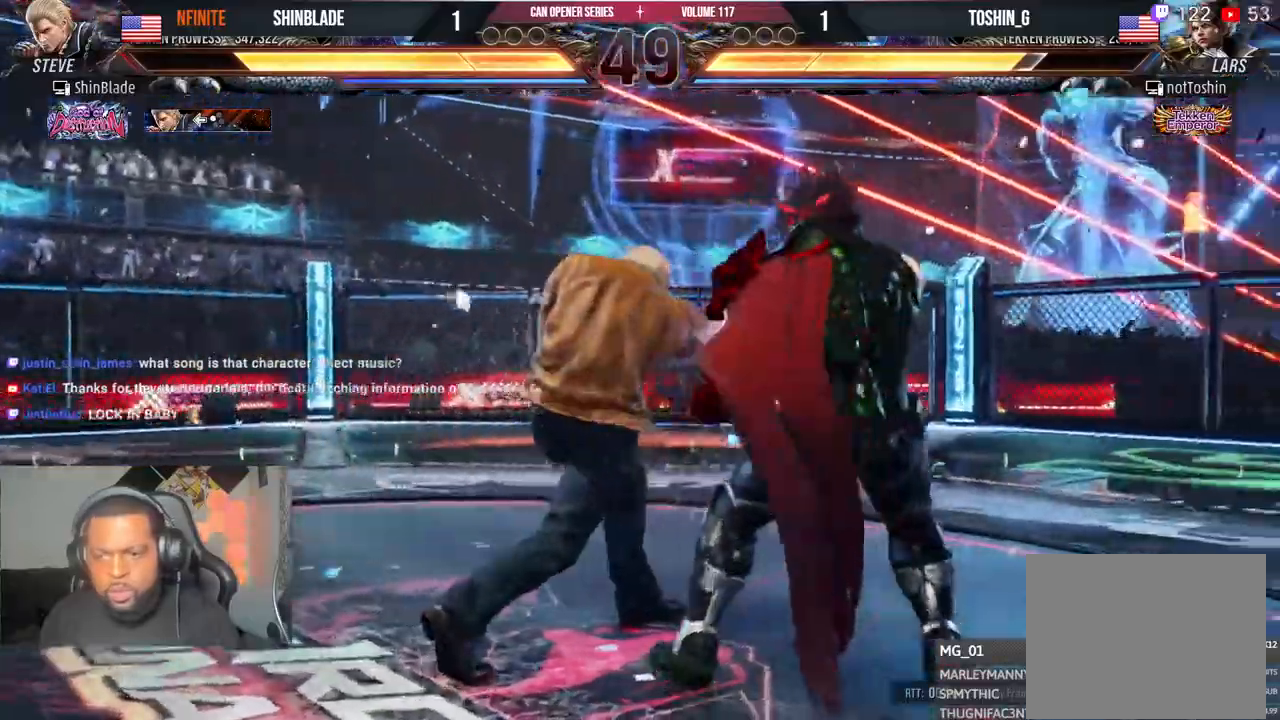
{"dt_ms": 500, "buttons": ["DPAD_LEFT"], "left_stick": "center", "right_stick": "center", "events": [[50, "TRIANGLE", "up"], [83, "DPAD_LEFT", "down"], [83, "SQUARE", "up"], [167, "DPAD_LEFT", "up"], [217, "DPAD_LEFT", "down"]]}
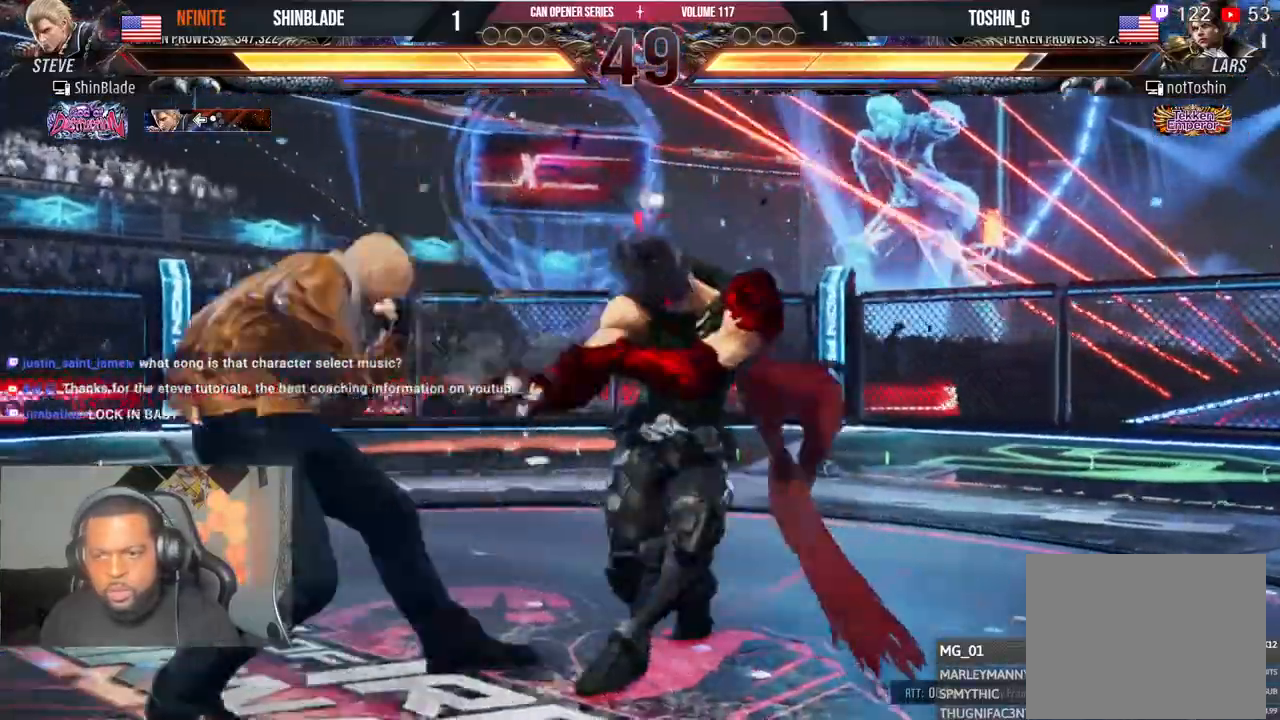
{"dt_ms": 500, "buttons": ["SQUARE", "DPAD_DOWN"], "left_stick": "center", "right_stick": "center"}
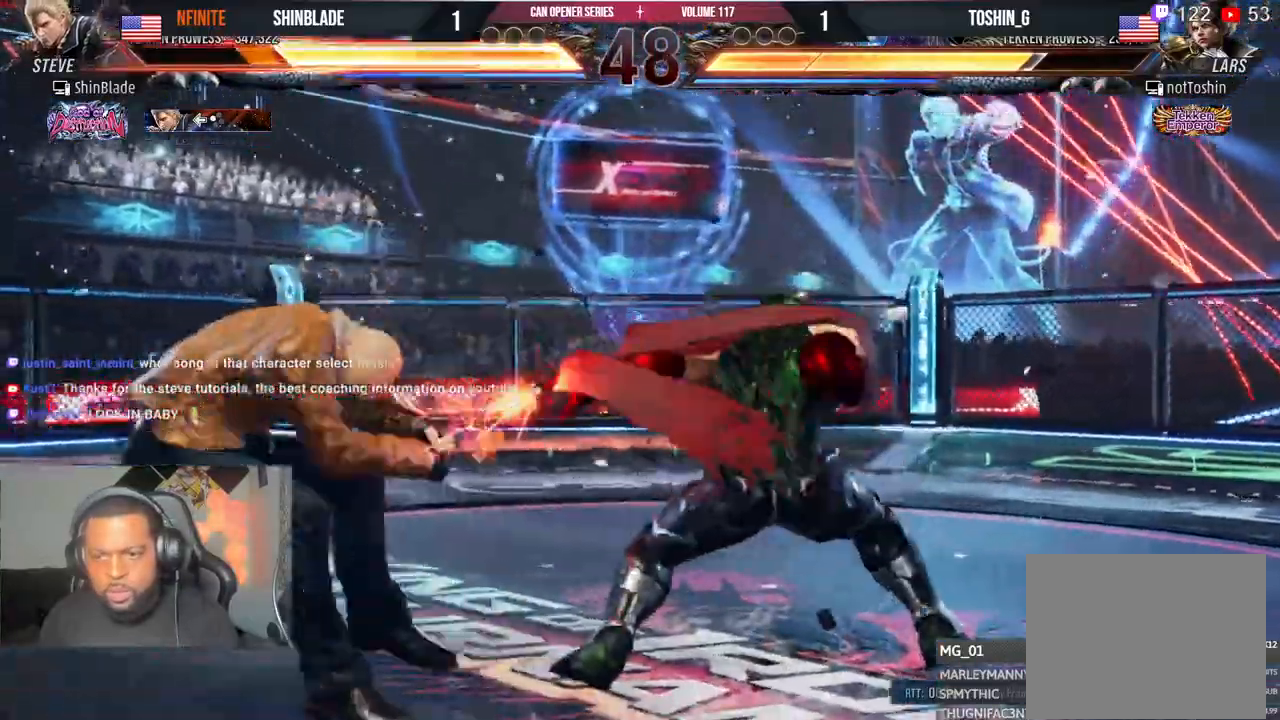
{"dt_ms": 500, "buttons": ["SQUARE"], "left_stick": "center", "right_stick": "center"}
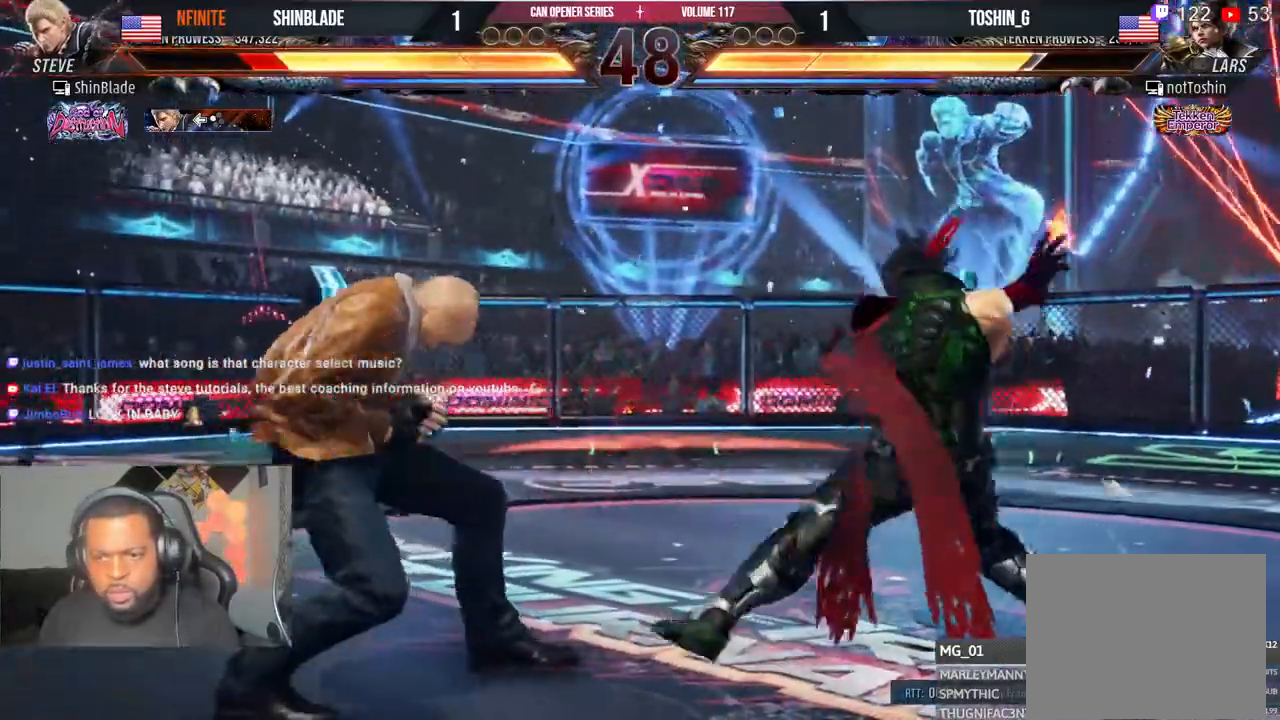
{"dt_ms": 500, "buttons": [], "left_stick": "center", "right_stick": "center"}
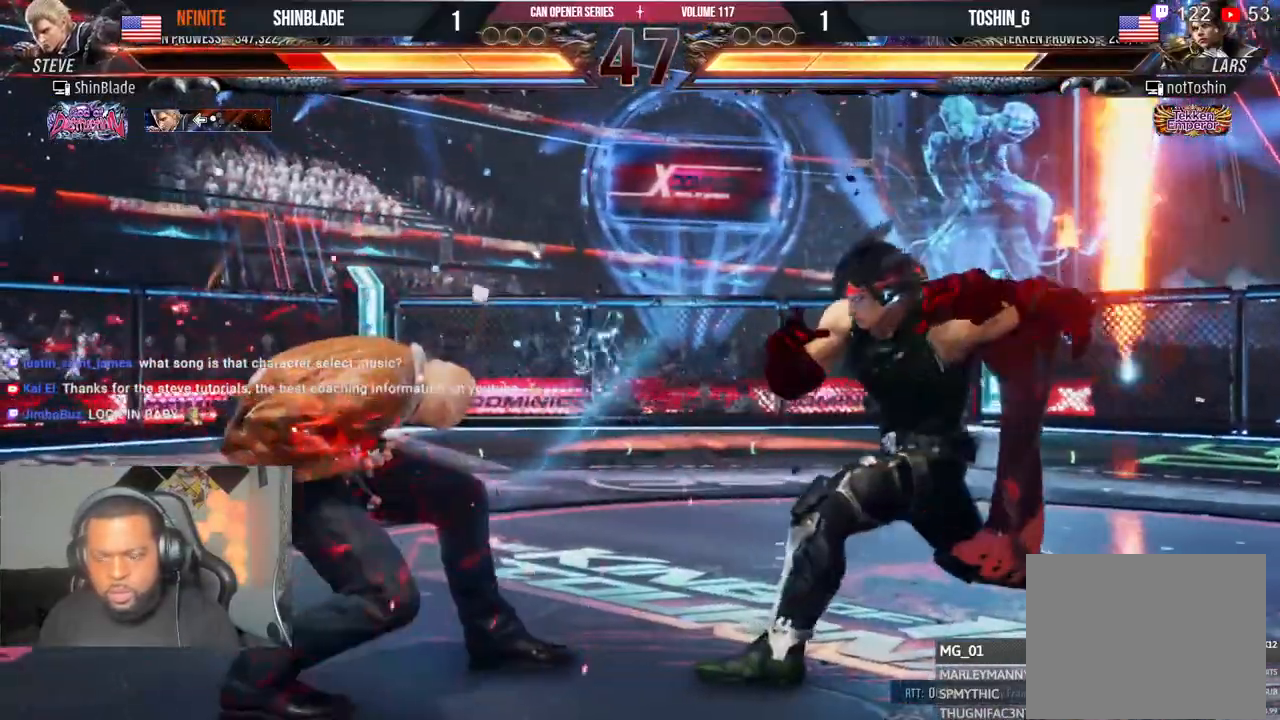
{"dt_ms": 500, "buttons": ["DPAD_LEFT"], "left_stick": "center", "right_stick": "center"}
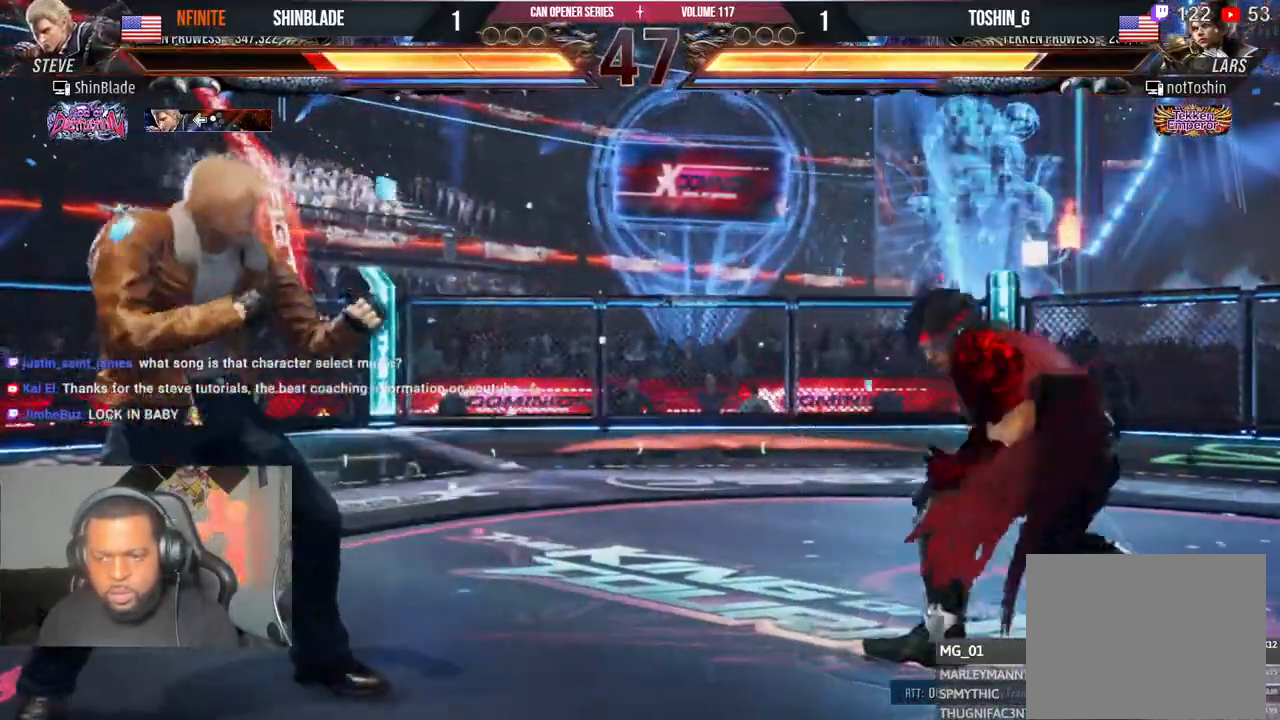
{"dt_ms": 1000, "buttons": ["DPAD_LEFT"], "left_stick": "center", "right_stick": "center"}
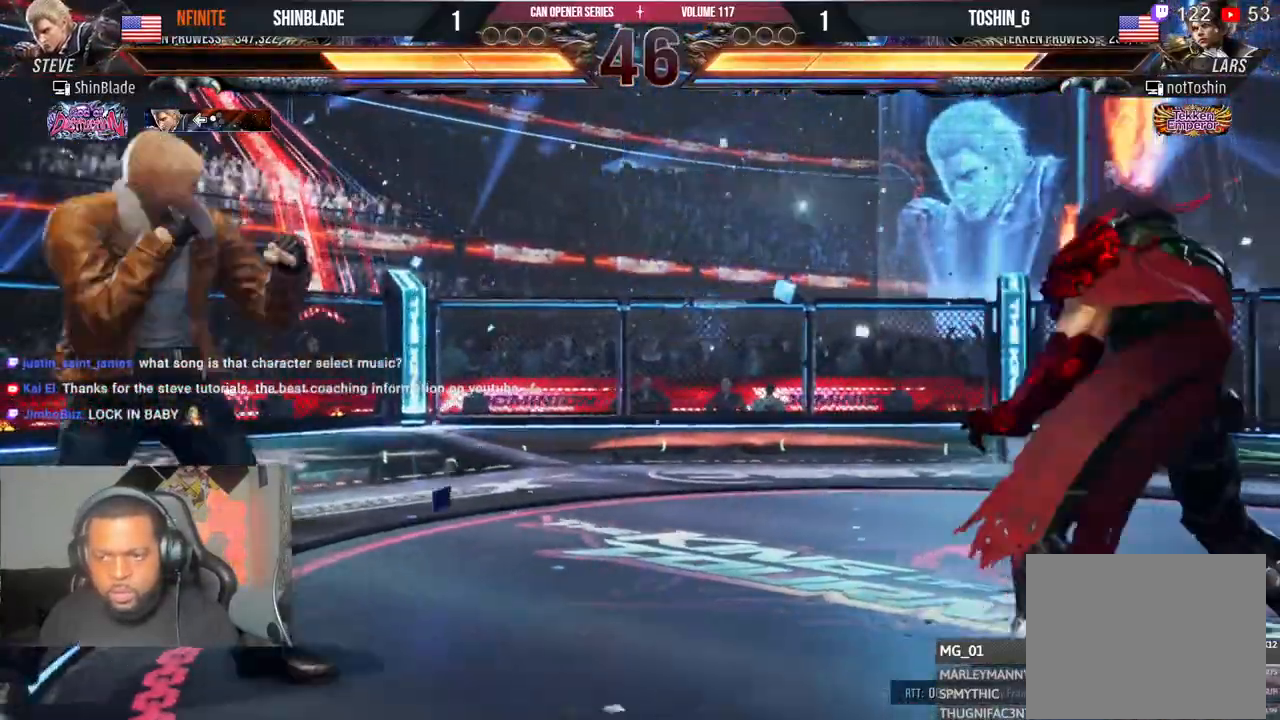
{"dt_ms": 500, "buttons": ["CROSS", "CIRCLE", "DPAD_LEFT"], "left_stick": "center", "right_stick": "center", "events": [[83, "CIRCLE", "down"], [83, "CROSS", "down"], [183, "CIRCLE", "up"], [183, "CROSS", "up"], [183, "DPAD_DOWN", "down"], [233, "DPAD_DOWN", "up"], [267, "DPAD_LEFT", "up"], [317, "DPAD_LEFT", "down"], [467, "CIRCLE", "down"], [467, "CROSS", "down"]]}
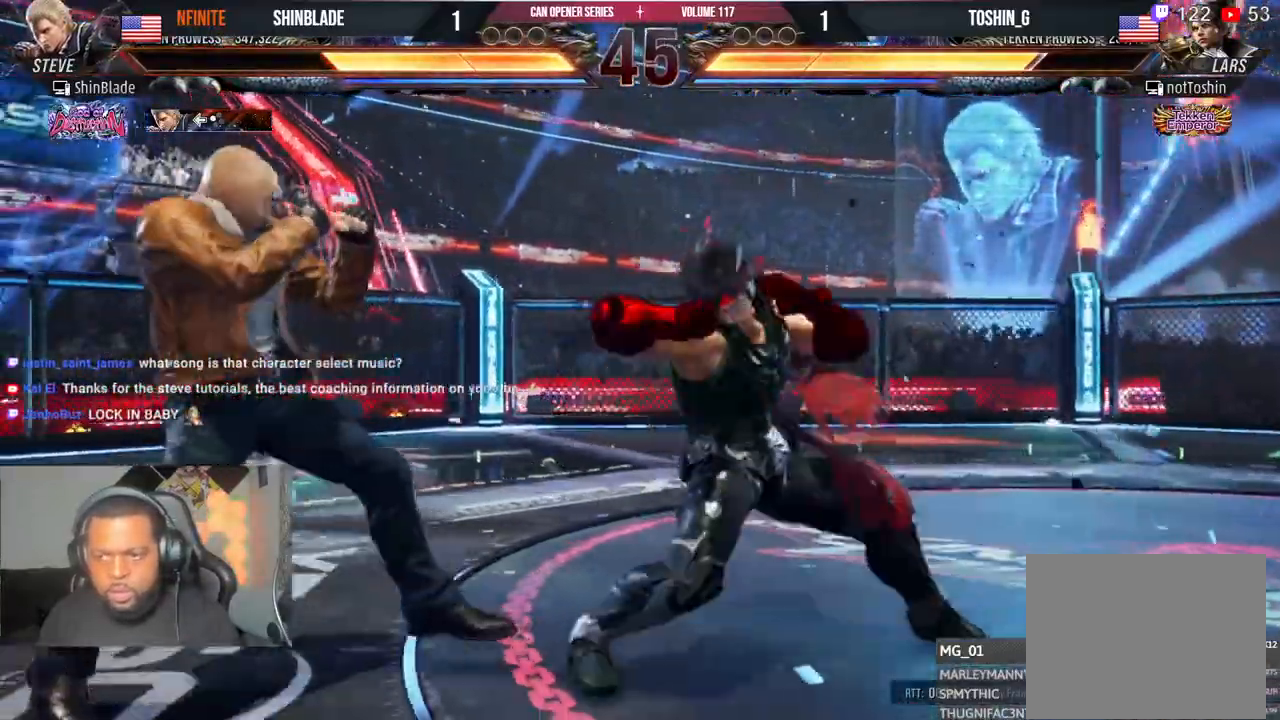
{"dt_ms": 500, "buttons": ["SQUARE", "TRIANGLE"], "left_stick": "center", "right_stick": "center", "events": [[50, "CIRCLE", "up"], [50, "CROSS", "up"], [100, "TRIANGLE", "down"], [183, "SQUARE", "down"], [283, "SQUARE", "up"], [383, "SQUARE", "down"], [383, "TRIANGLE", "up"], [450, "SQUARE", "up"], [483, "TRIANGLE", "down"], [500, "DPAD_LEFT", "up"], [500, "SQUARE", "down"]]}
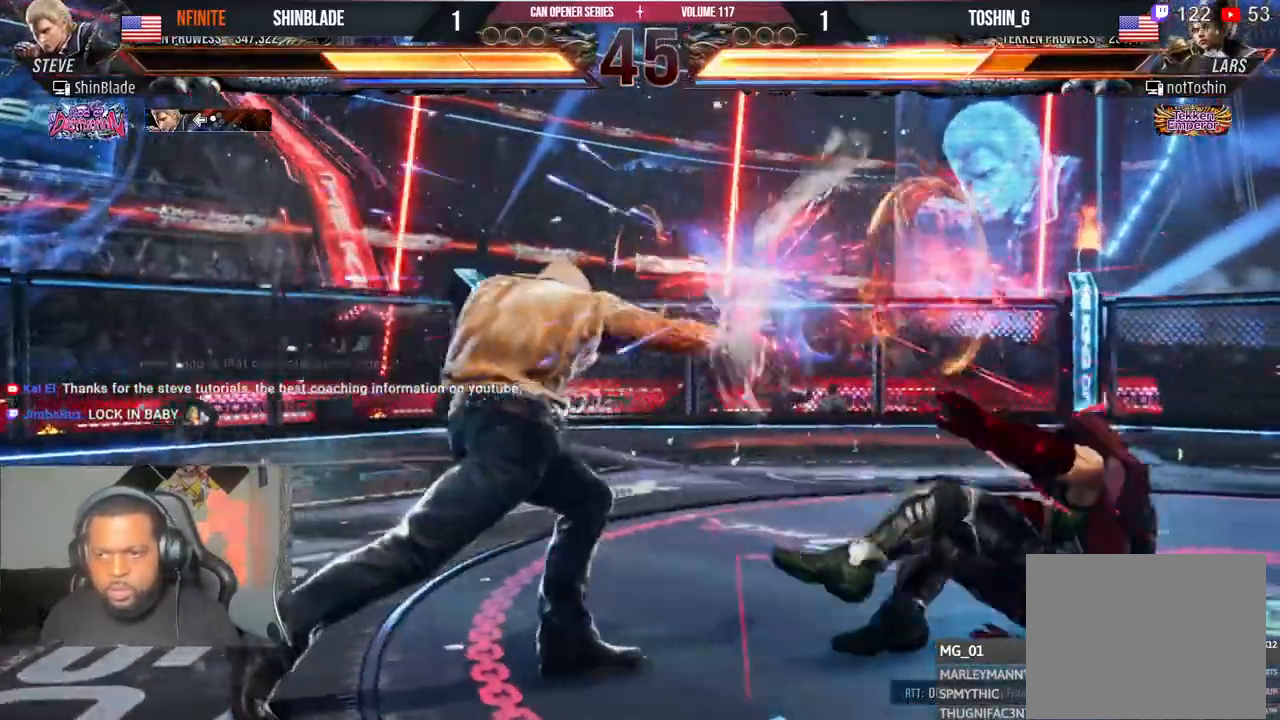
{"dt_ms": 500, "buttons": ["TRIANGLE", "DPAD_RIGHT"], "left_stick": "center", "right_stick": "center", "events": [[17, "TRIANGLE", "up"], [133, "CIRCLE", "down"], [133, "SQUARE", "up"], [183, "CIRCLE", "up"], [250, "DPAD_RIGHT", "down"], [317, "DPAD_RIGHT", "up"], [367, "DPAD_RIGHT", "down"], [417, "TRIANGLE", "down"]]}
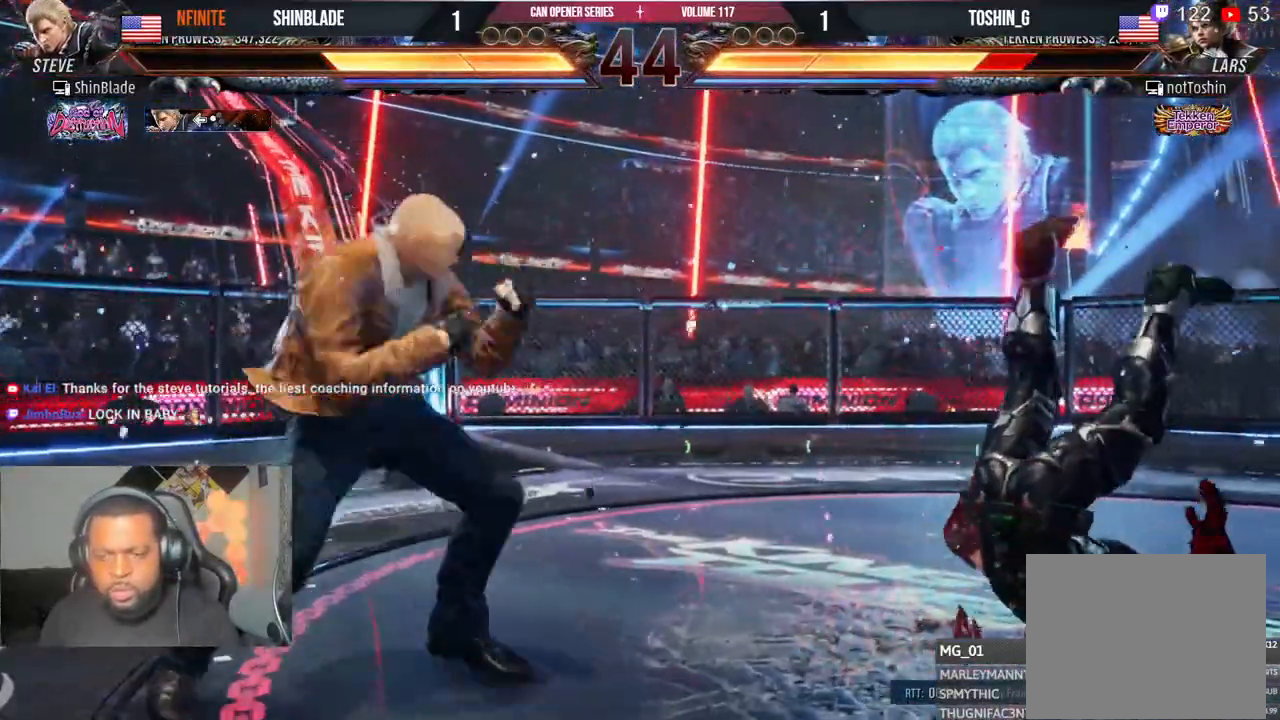
{"dt_ms": 500, "buttons": ["SQUARE", "TRIANGLE"], "left_stick": "center", "right_stick": "center", "events": [[17, "DPAD_RIGHT", "up"], [83, "DPAD_LEFT", "down"], [183, "DPAD_DOWN", "down"], [183, "SQUARE", "down"], [250, "SQUARE", "up"], [283, "DPAD_LEFT", "up"], [333, "DPAD_RIGHT", "down"], [433, "DPAD_DOWN", "up"], [433, "SQUARE", "down"], [483, "DPAD_RIGHT", "up"]]}
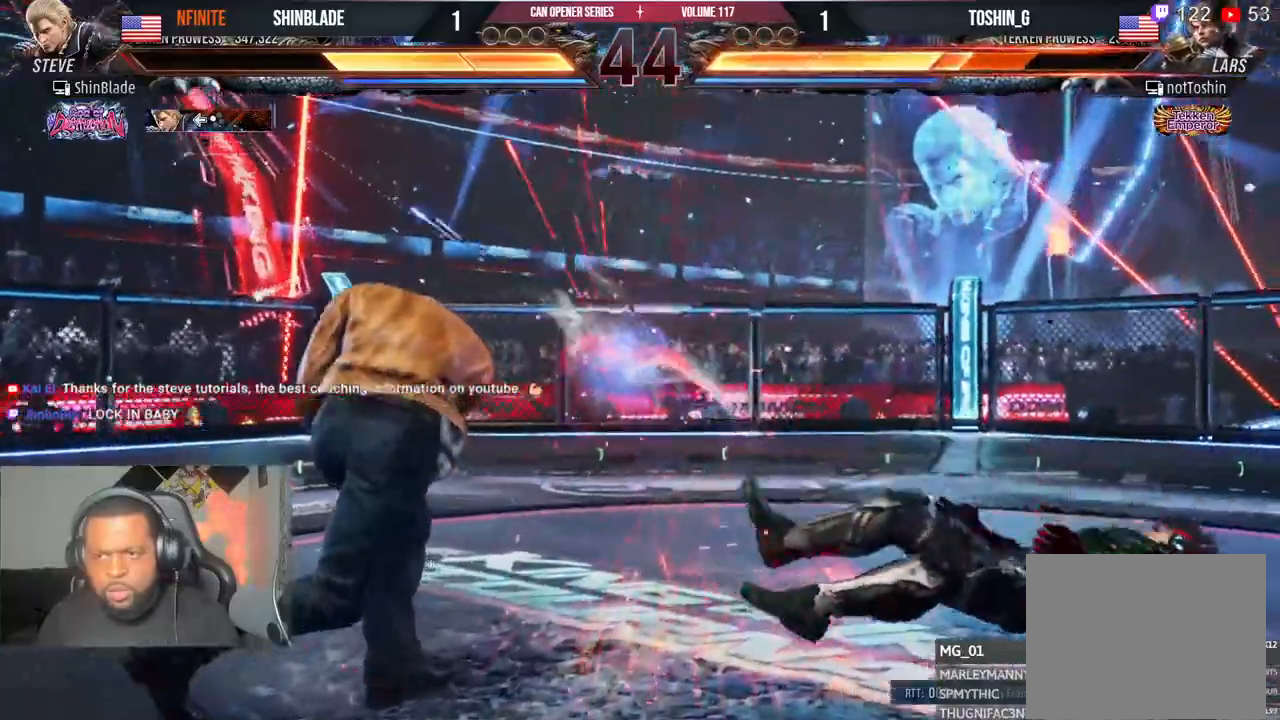
{"dt_ms": 500, "buttons": ["DPAD_RIGHT"], "left_stick": "center", "right_stick": "center"}
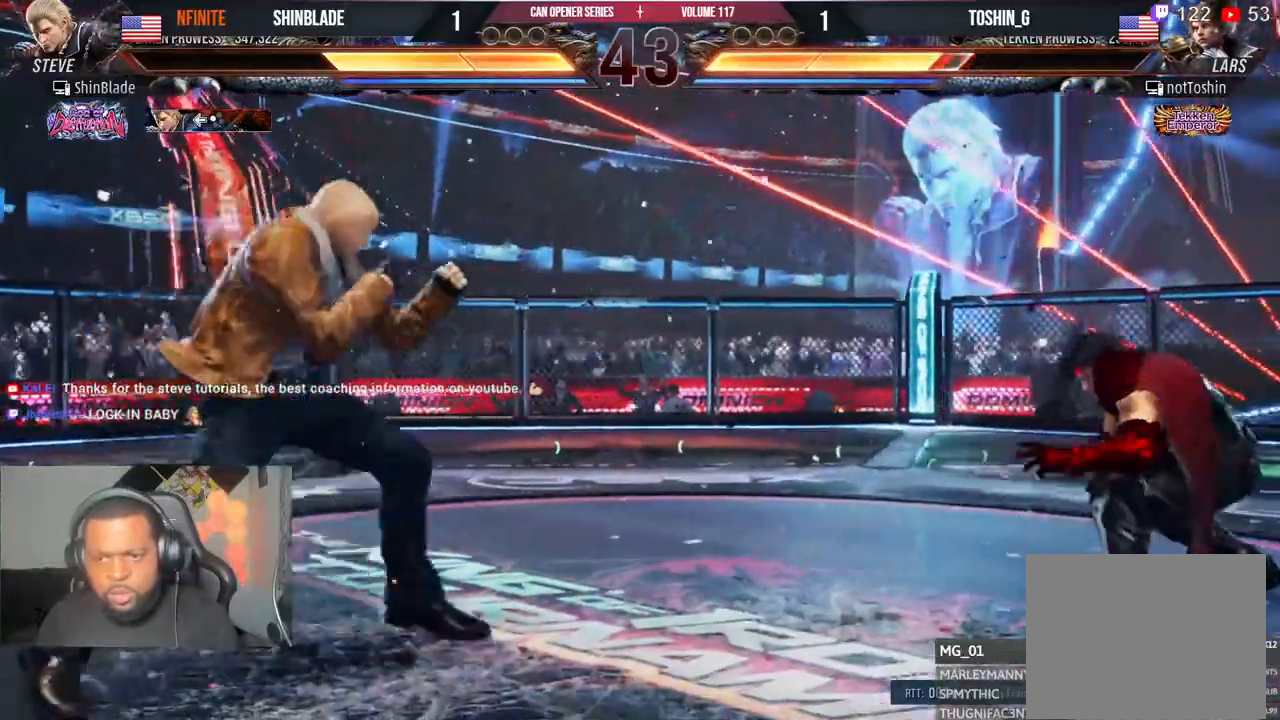
{"dt_ms": 500, "buttons": ["CIRCLE", "TRIANGLE", "DPAD_LEFT"], "left_stick": "center", "right_stick": "center", "events": [[300, "DPAD_RIGHT", "up"], [383, "DPAD_DOWN", "down"], [433, "DPAD_LEFT", "down"], [450, "DPAD_DOWN", "up"], [467, "CIRCLE", "down"], [467, "TRIANGLE", "down"]]}
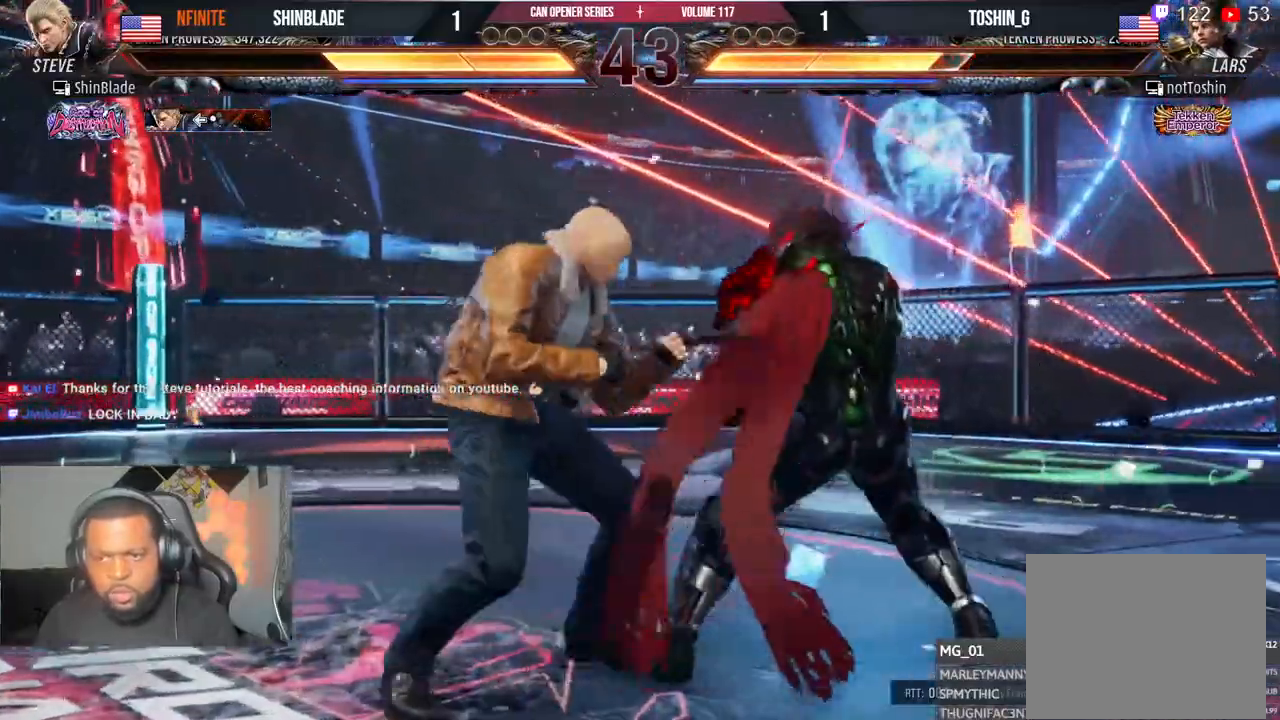
{"dt_ms": 500, "buttons": [], "left_stick": "center", "right_stick": "center"}
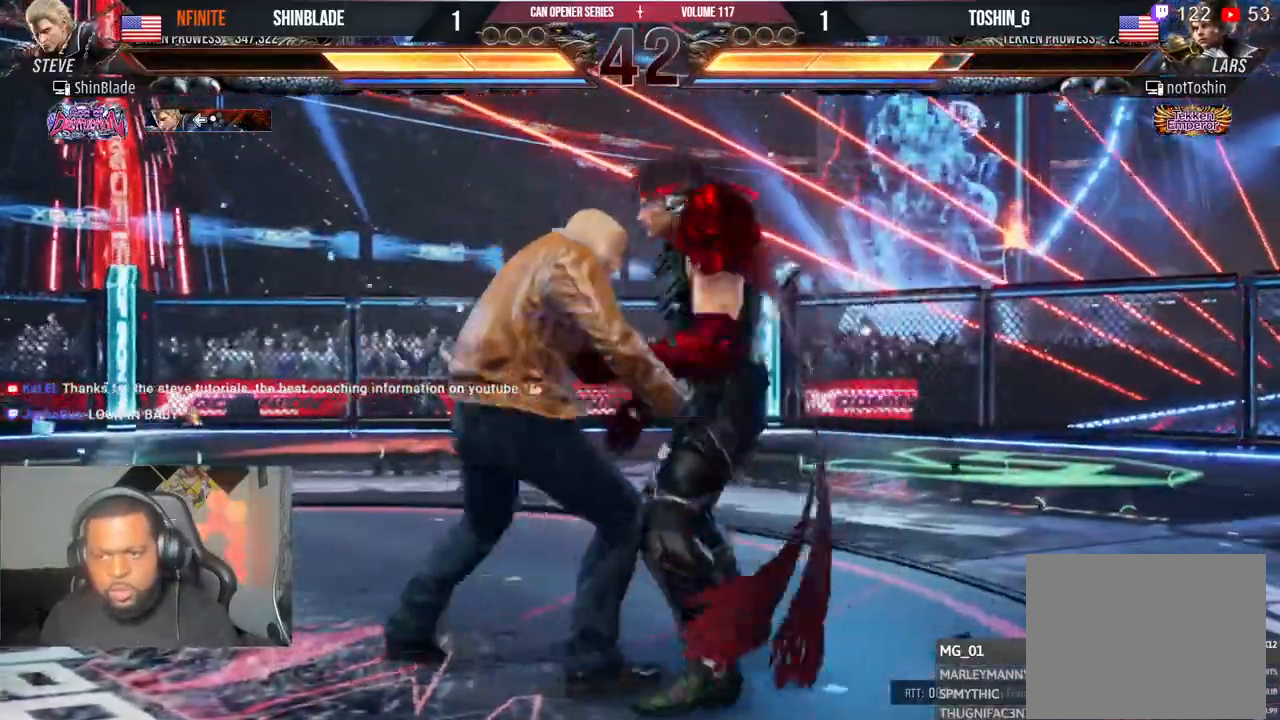
{"dt_ms": 500, "buttons": [], "left_stick": "center", "right_stick": "center", "events": [[417, "DPAD_LEFT", "down"], [483, "DPAD_LEFT", "up"]]}
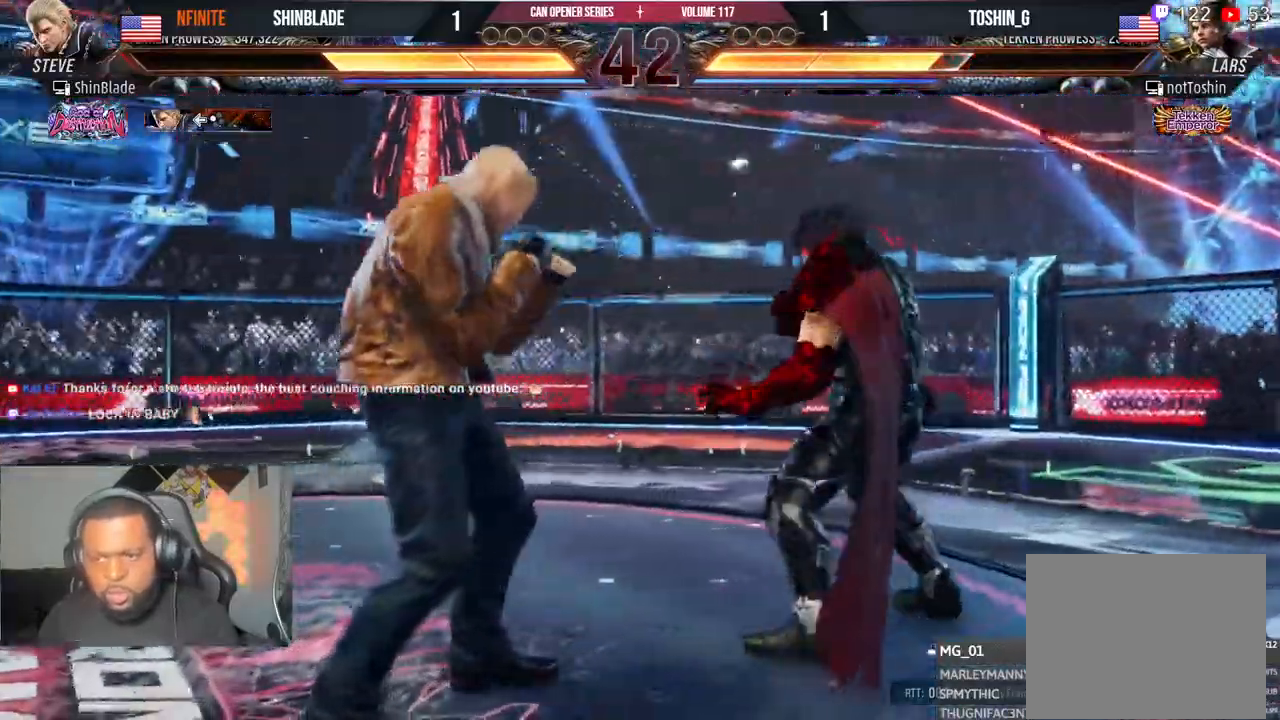
{"dt_ms": 500, "buttons": ["DPAD_DOWN", "DPAD_LEFT"], "left_stick": "center", "right_stick": "center"}
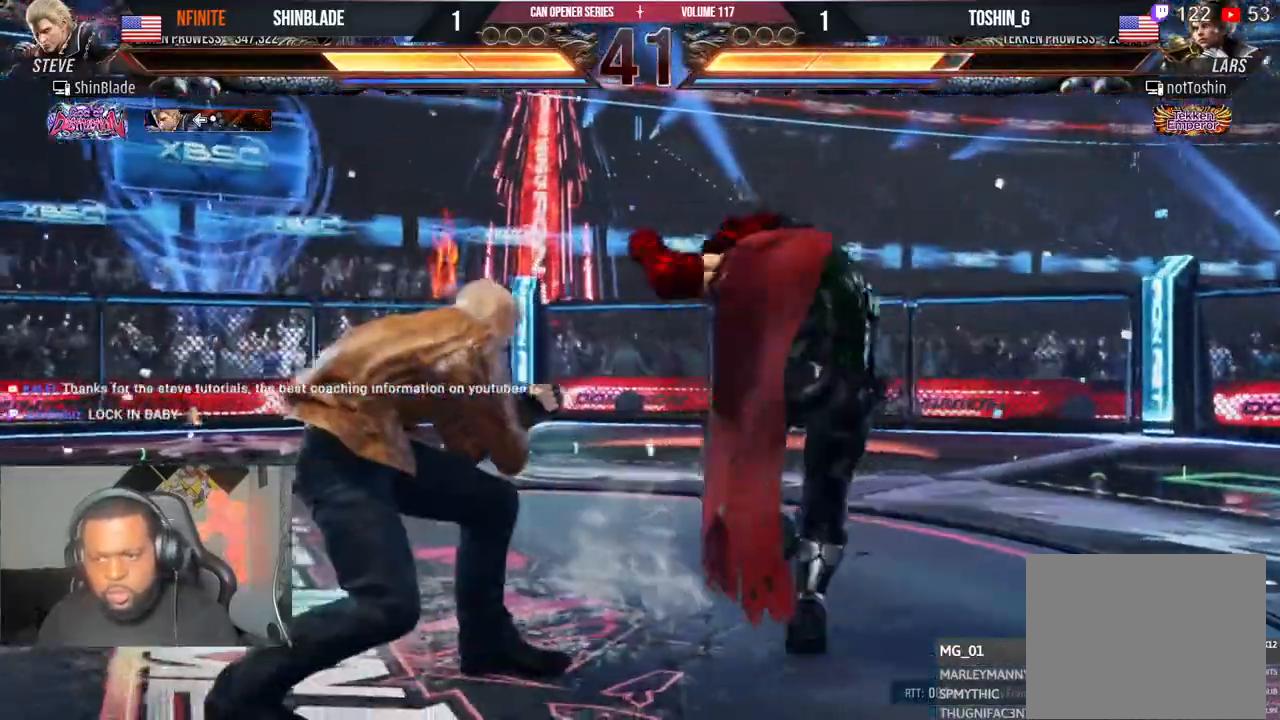
{"dt_ms": 500, "buttons": ["SQUARE", "TRIANGLE", "DPAD_DOWN"], "left_stick": "center", "right_stick": "center"}
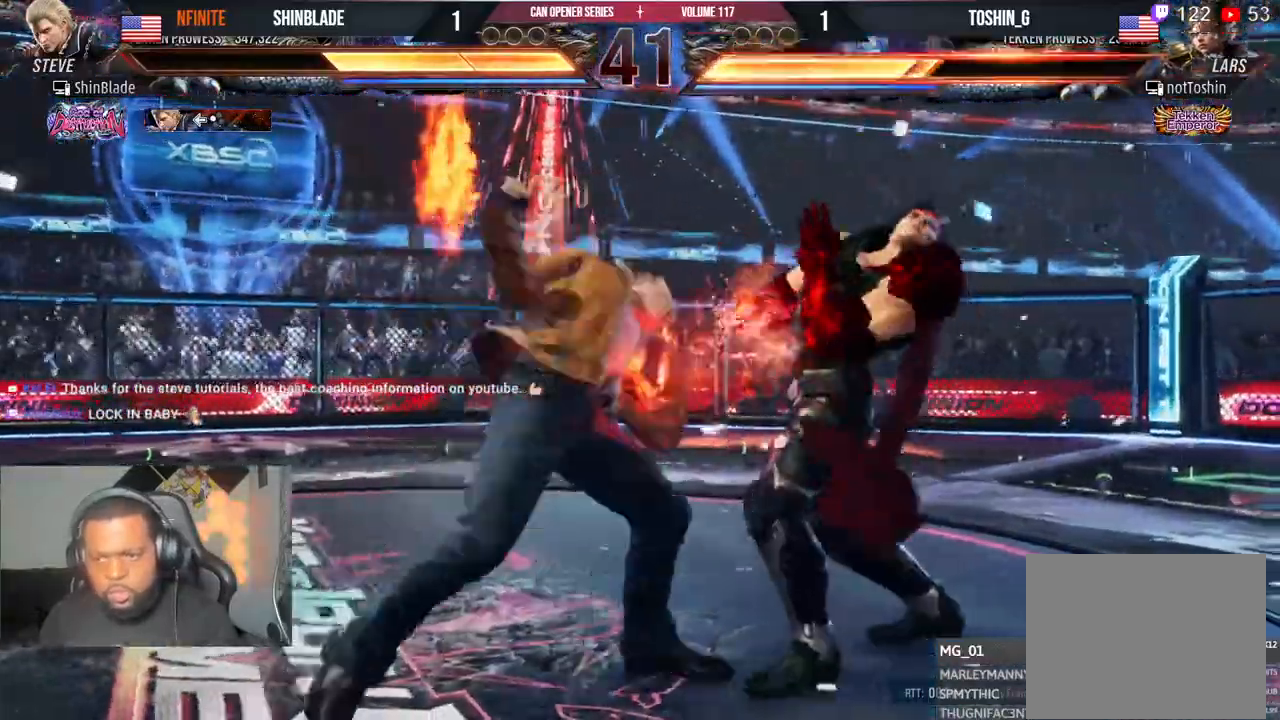
{"dt_ms": 1000, "buttons": ["TRIANGLE"], "left_stick": "center", "right_stick": "center"}
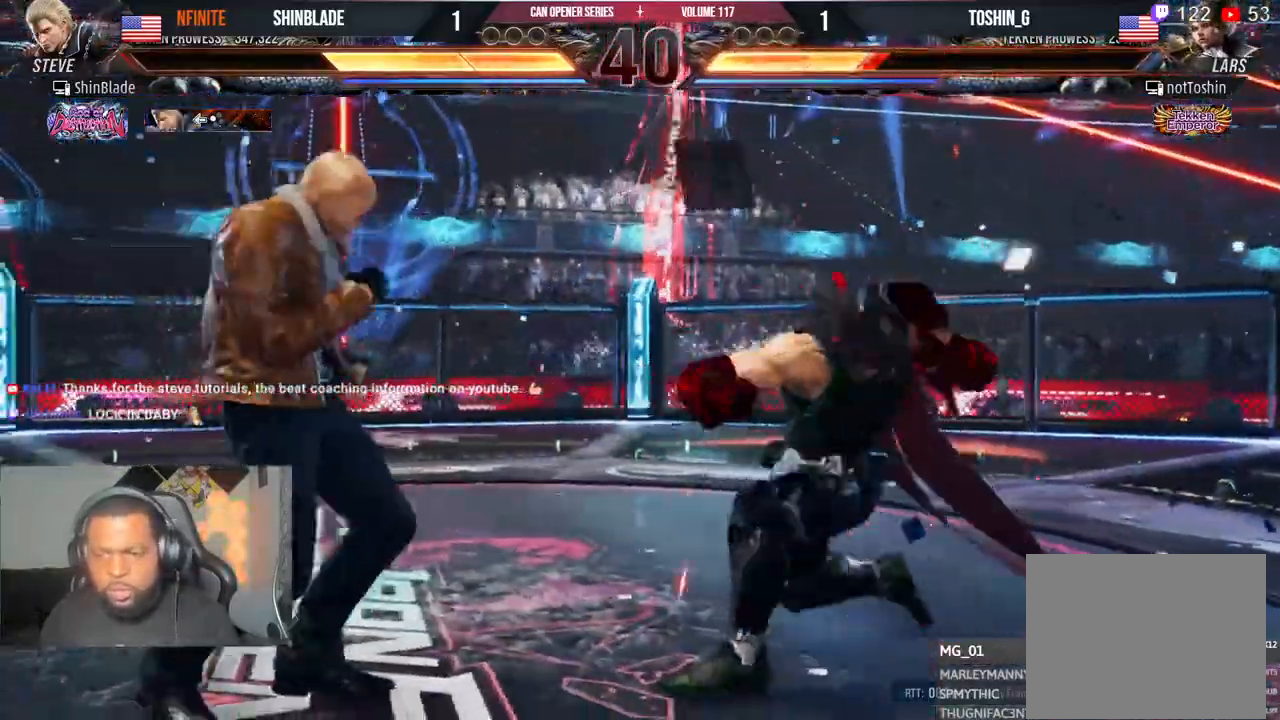
{"dt_ms": 1000, "buttons": ["CROSS", "DPAD_RIGHT"], "left_stick": "center", "right_stick": "center"}
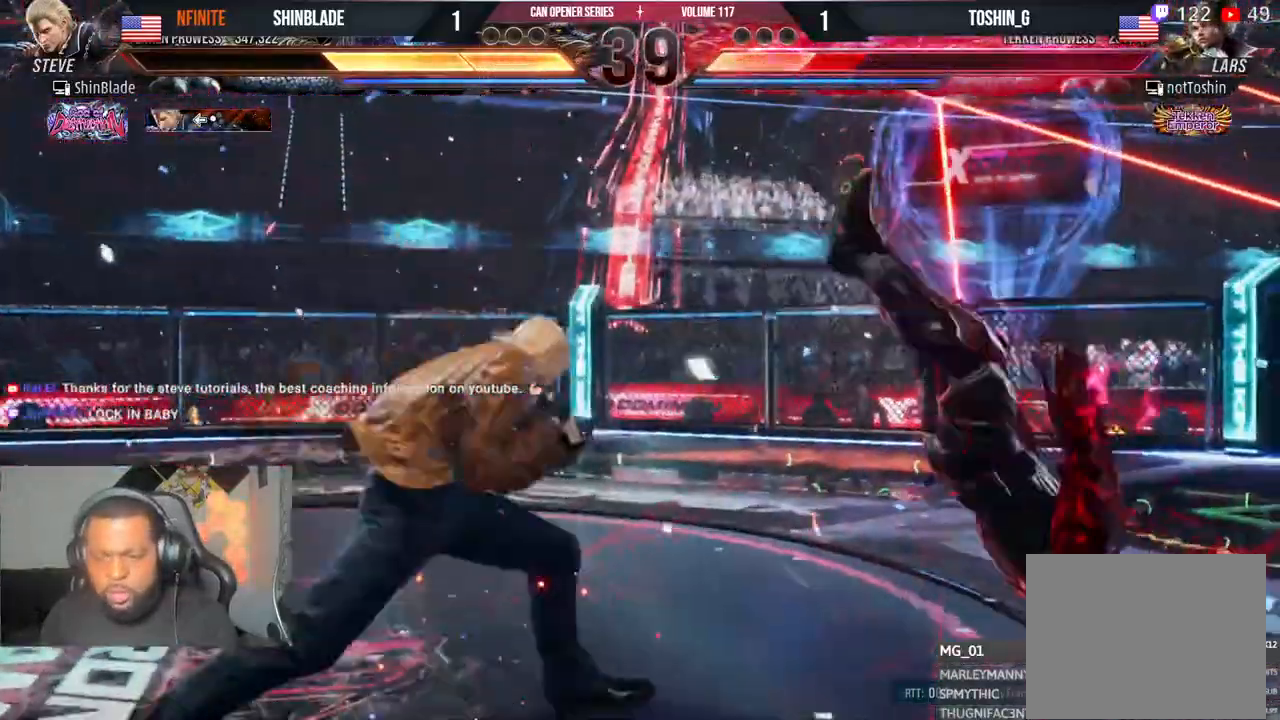
{"dt_ms": 500, "buttons": ["SQUARE"], "left_stick": "center", "right_stick": "center", "events": [[367, "CROSS", "up"], [383, "DPAD_RIGHT", "up"], [383, "SQUARE", "down"]]}
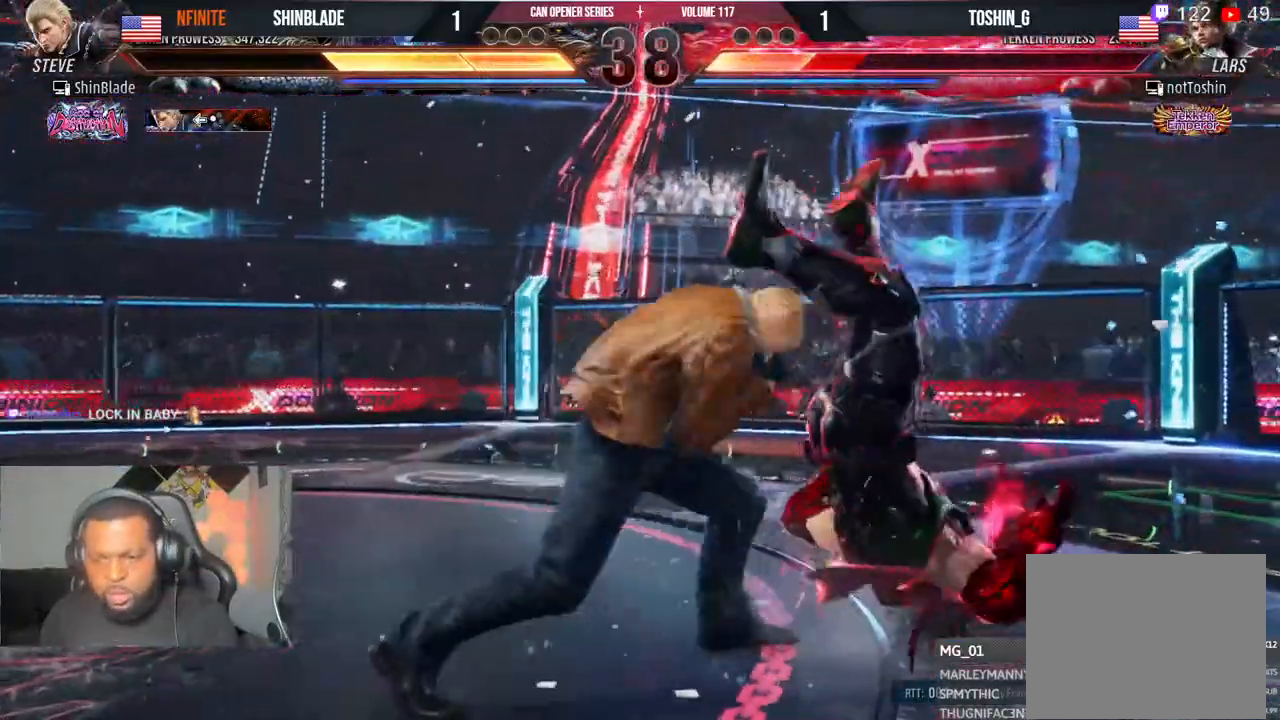
{"dt_ms": 500, "buttons": [], "left_stick": "center", "right_stick": "center"}
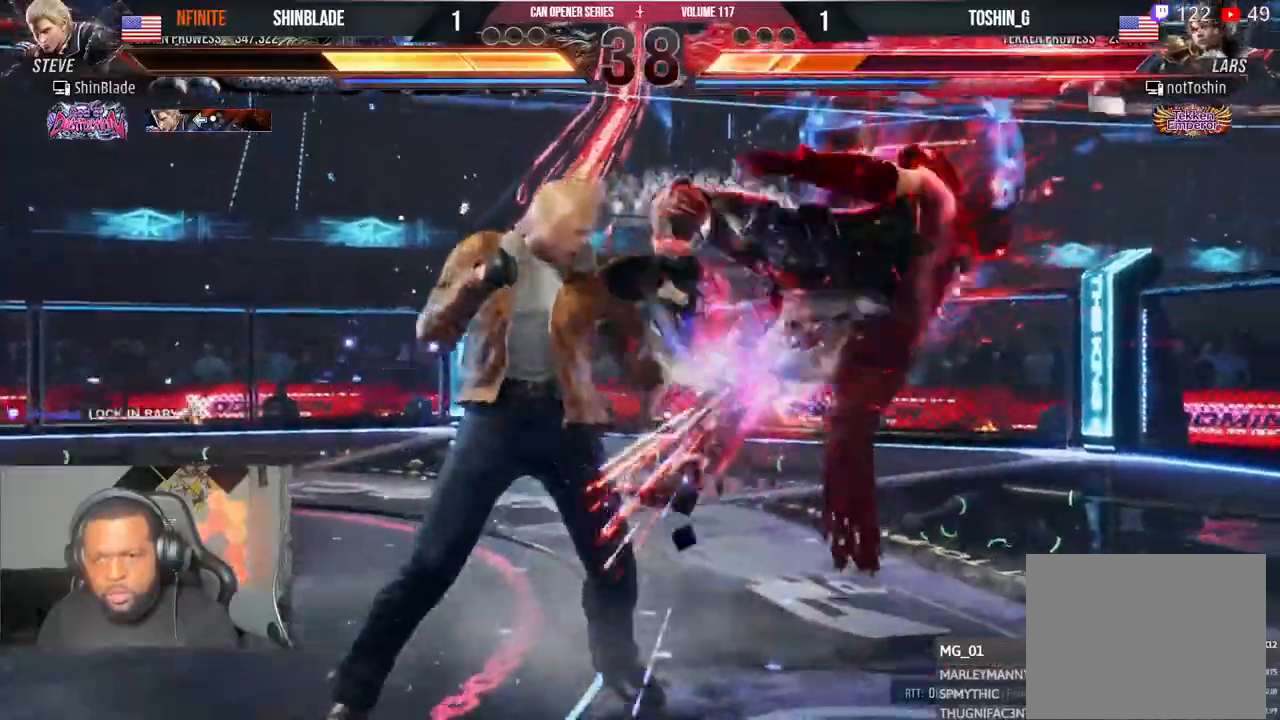
{"dt_ms": 500, "buttons": ["SQUARE"], "left_stick": "center", "right_stick": "center", "events": [[17, "DPAD_RIGHT", "down"], [33, "DPAD_DOWN", "down"], [67, "SQUARE", "down"], [183, "TRIANGLE", "down"], [200, "SQUARE", "up"], [217, "DPAD_DOWN", "up"], [233, "DPAD_RIGHT", "up"], [300, "SQUARE", "down"], [300, "TRIANGLE", "up"], [367, "SQUARE", "up"], [433, "SQUARE", "down"]]}